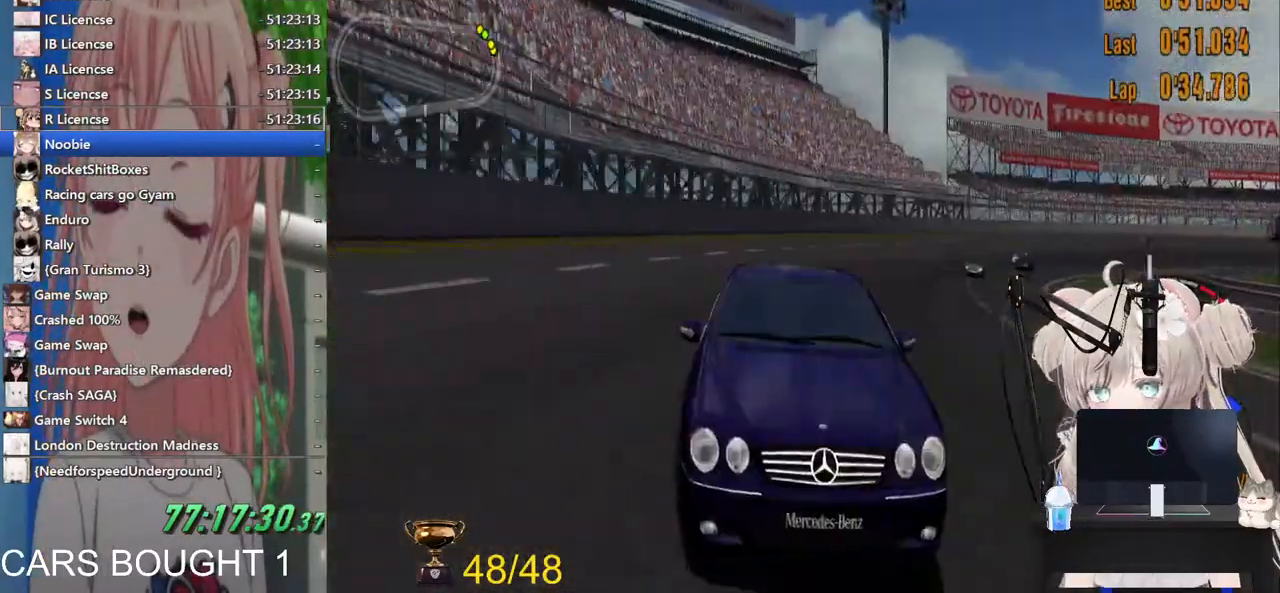
Gameplay with a controller (PlayStation layout); each line is a JSON object with the inputs held at the frame after it. "events" lists button and stick changes between this image and that frame as [ms after this image, input, new state], when the widget could be followed in between.
{"buttons": ["R2"], "left_stick": "center", "right_stick": "center", "events": [[117, "R1", "down"], [217, "R1", "up"], [267, "left_stick", "left"], [417, "left_stick", "center"]]}
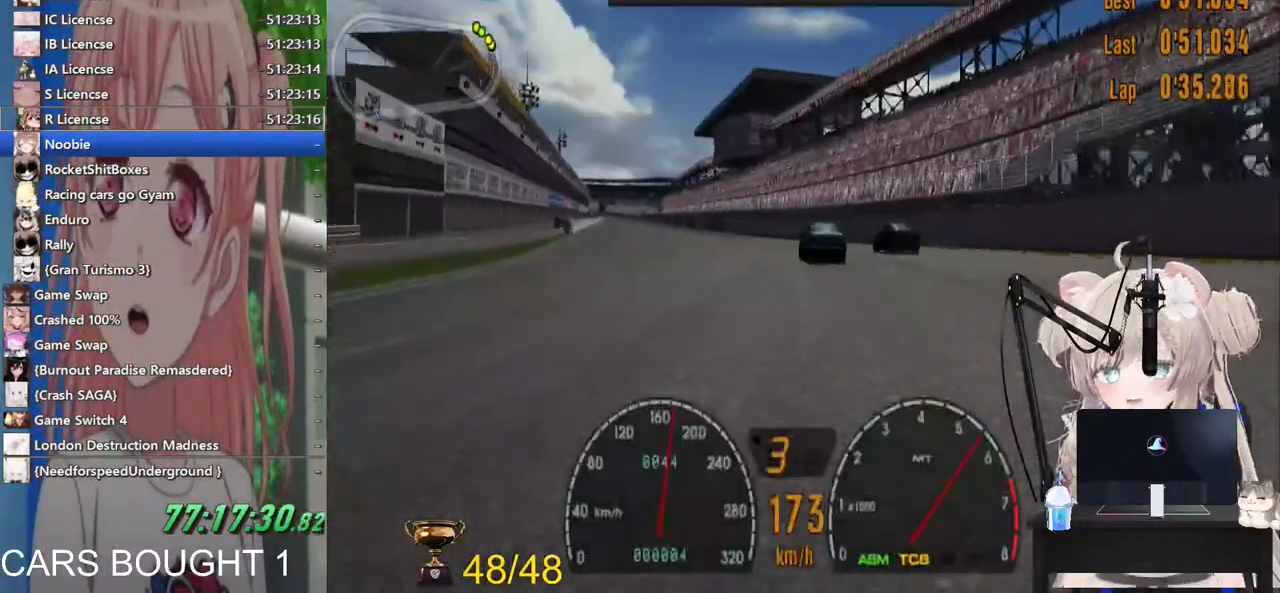
{"buttons": ["R2"], "left_stick": "center", "right_stick": "center", "events": [[217, "left_stick", "left"], [267, "left_stick", "center"]]}
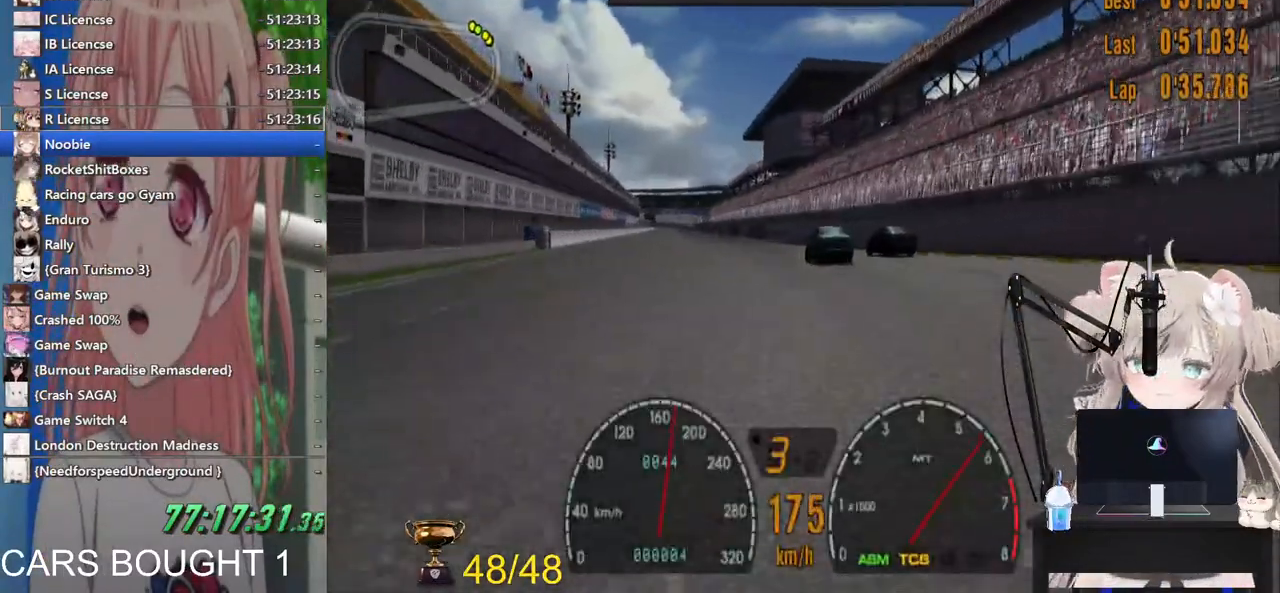
{"buttons": ["R2"], "left_stick": "center", "right_stick": "center", "events": [[67, "left_stick", "left"], [283, "left_stick", "center"]]}
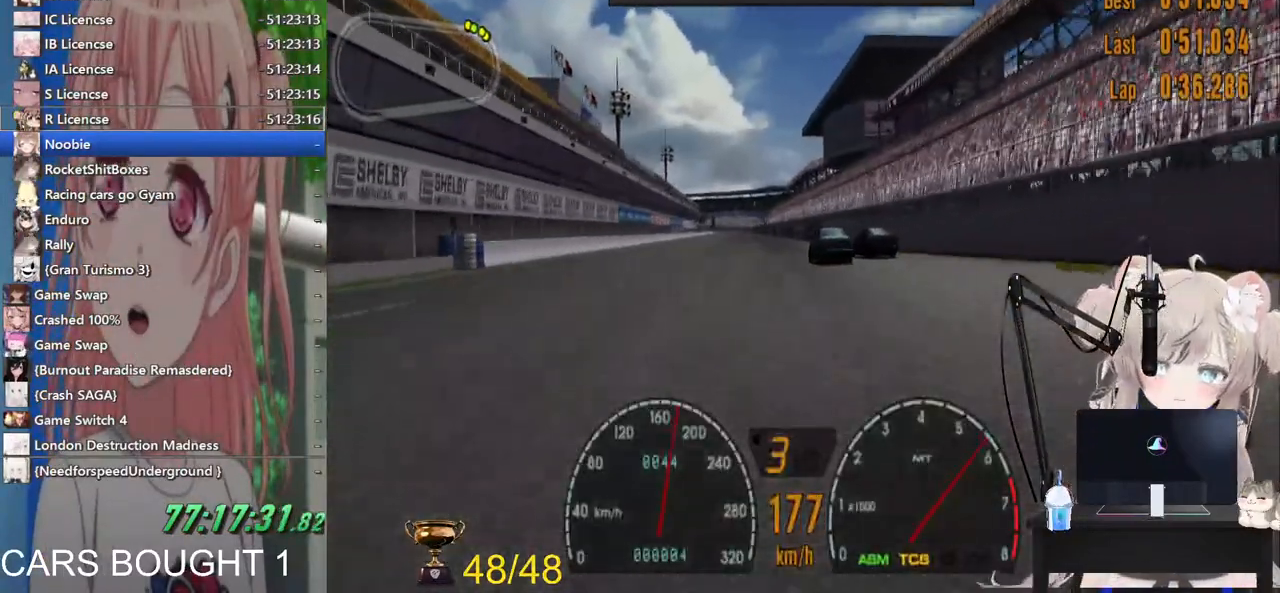
{"buttons": ["R2"], "left_stick": "center", "right_stick": "center", "events": []}
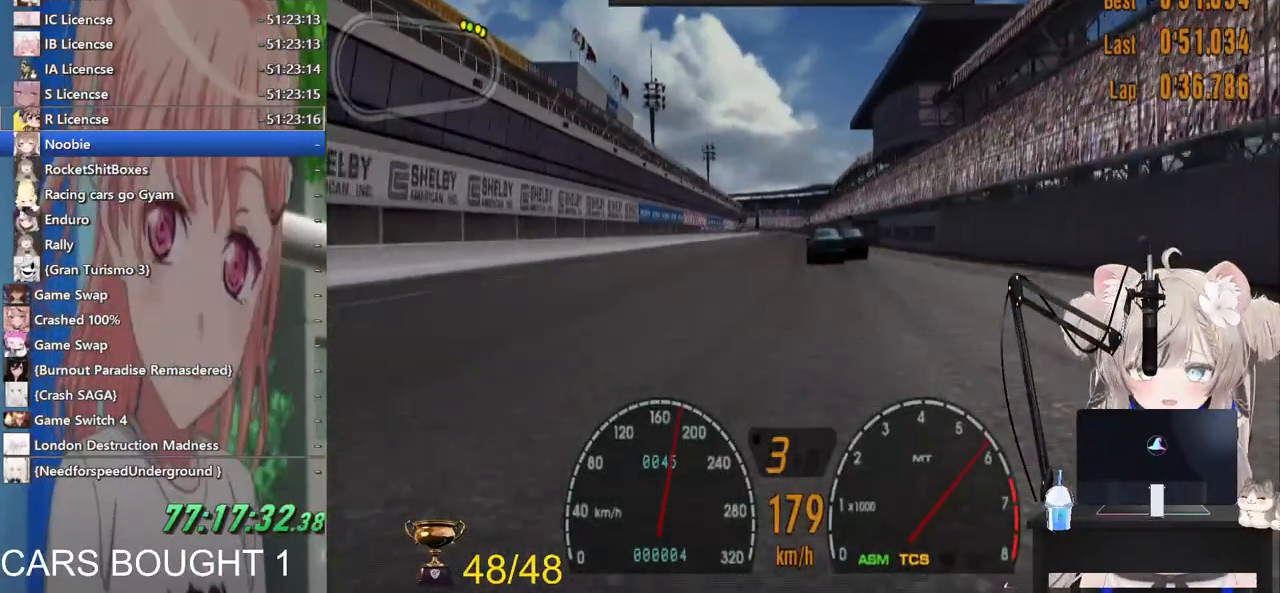
{"buttons": ["R2"], "left_stick": "center", "right_stick": "center", "events": [[83, "left_stick", "left"], [200, "left_stick", "center"]]}
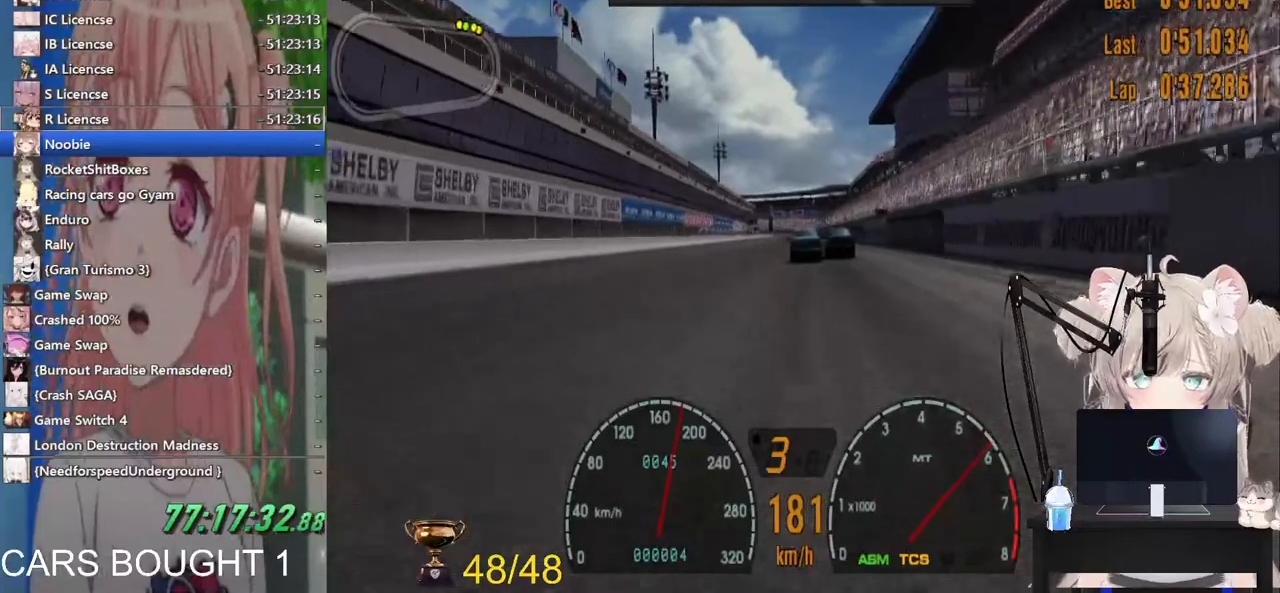
{"buttons": ["R2"], "left_stick": "center", "right_stick": "center", "events": [[383, "left_stick", "right"], [467, "left_stick", "center"]]}
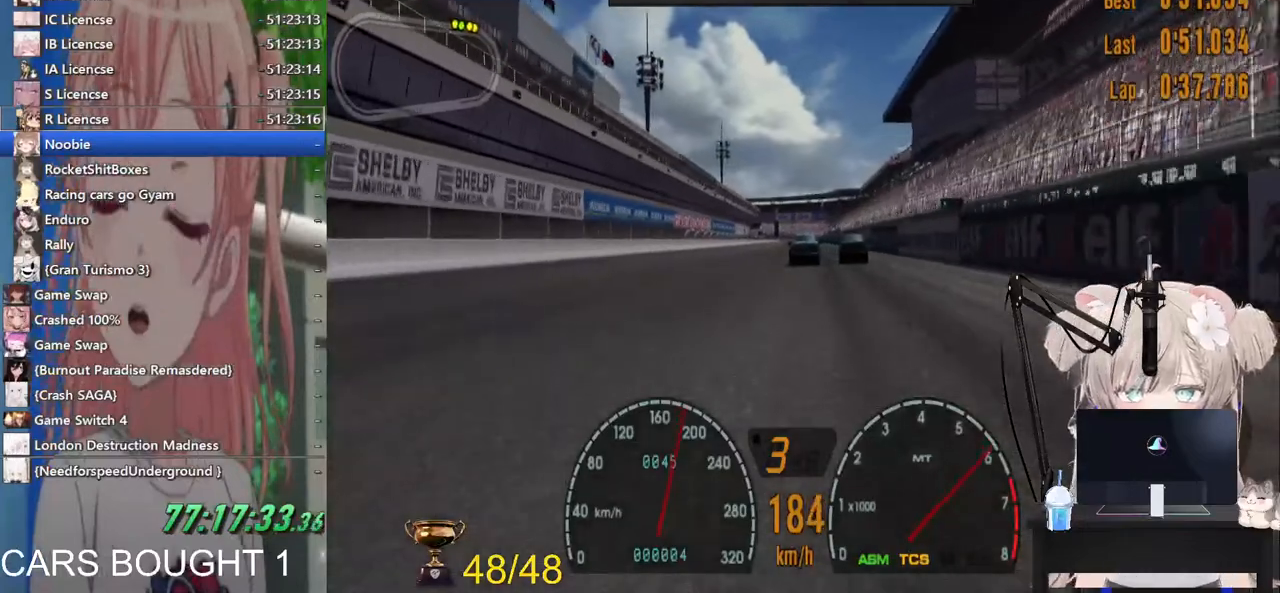
{"buttons": ["R2"], "left_stick": "center", "right_stick": "center", "events": []}
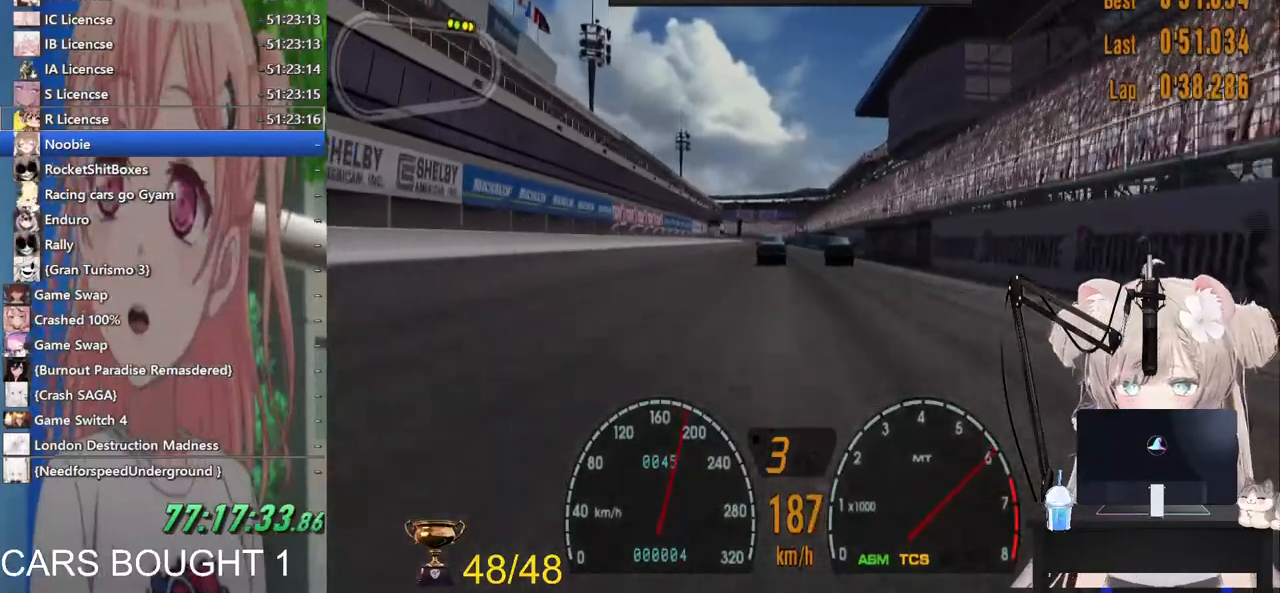
{"buttons": ["R1", "R2"], "left_stick": "center", "right_stick": "center", "events": [[433, "R1", "down"]]}
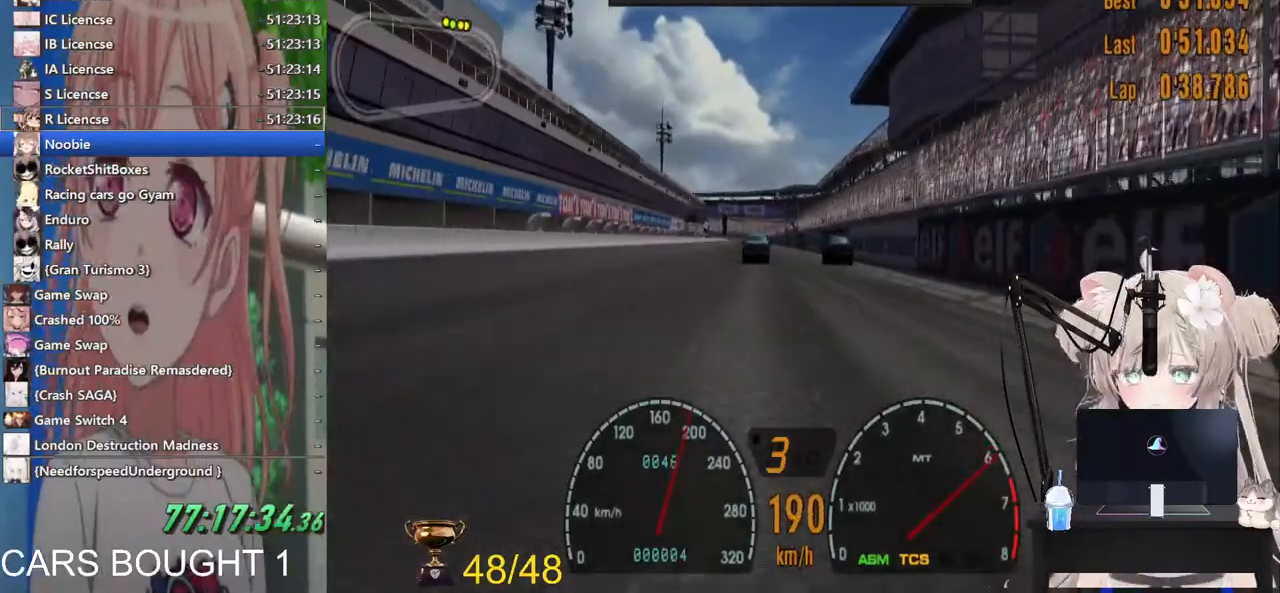
{"buttons": ["L1", "R2"], "left_stick": "center", "right_stick": "center", "events": [[33, "R1", "up"], [333, "L1", "down"]]}
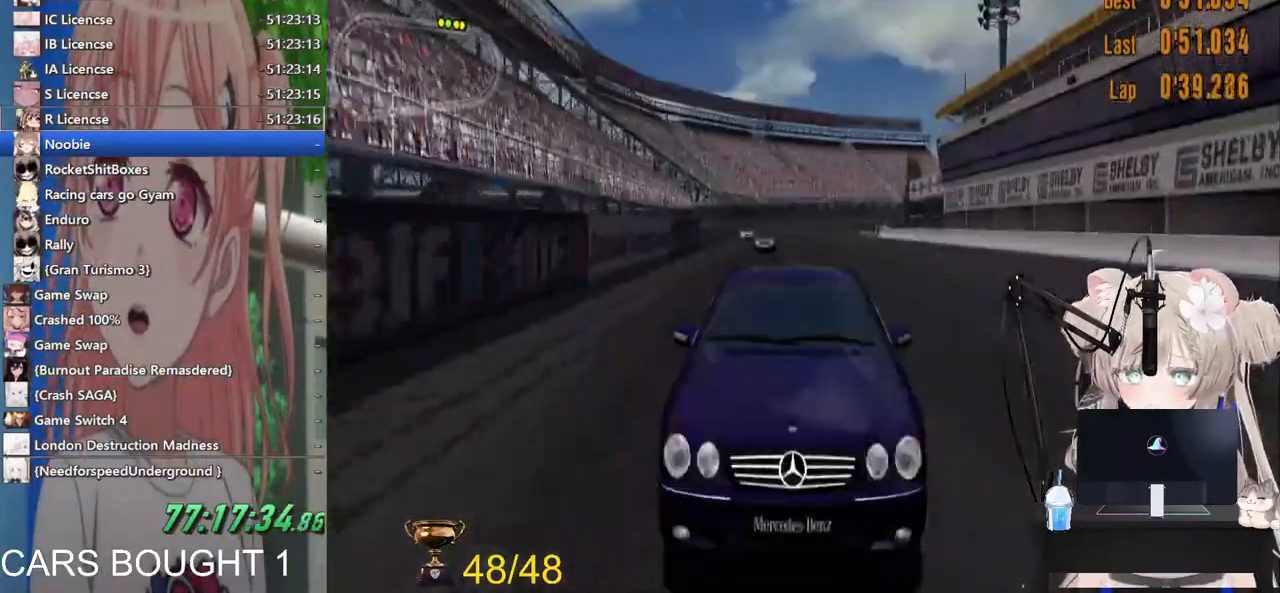
{"buttons": ["R1", "R2"], "left_stick": "center", "right_stick": "center", "events": [[217, "L1", "up"], [417, "R1", "down"]]}
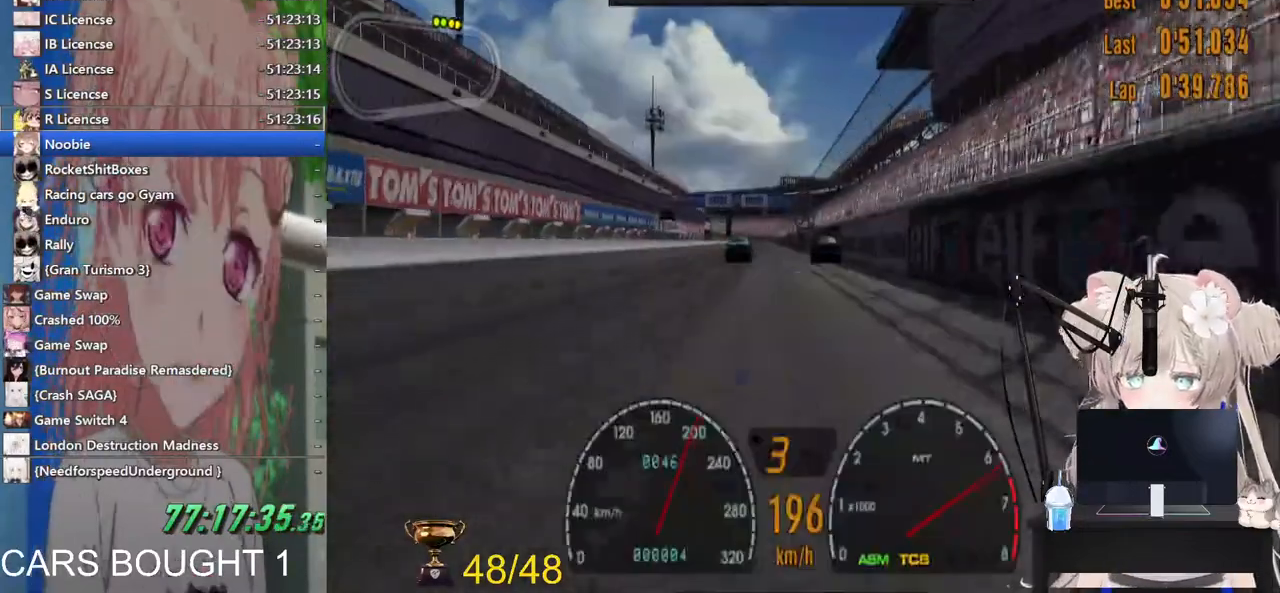
{"buttons": ["R2"], "left_stick": "center", "right_stick": "center", "events": [[33, "R1", "up"]]}
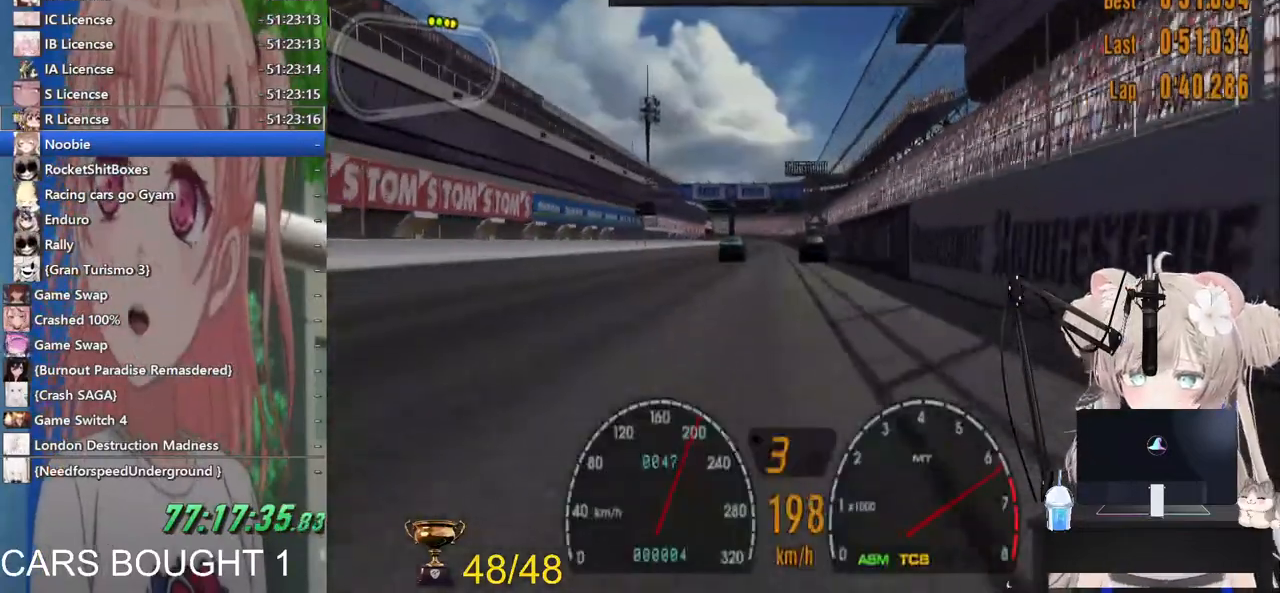
{"buttons": ["R2"], "left_stick": "down", "right_stick": "center", "events": [[500, "left_stick", "down"]]}
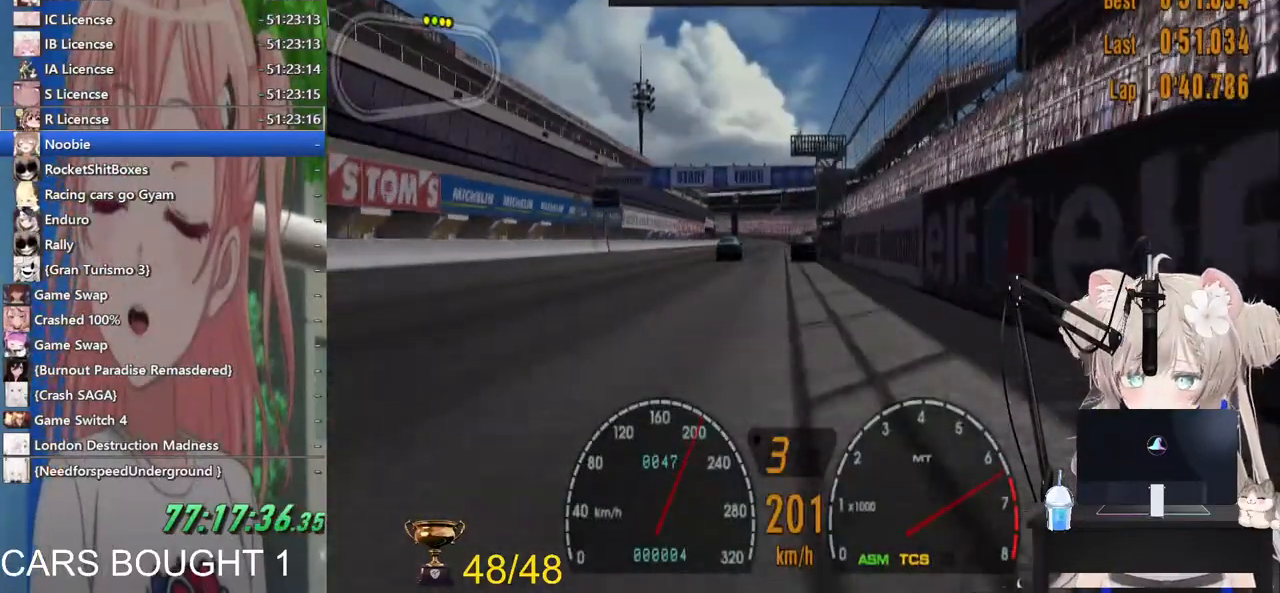
{"buttons": ["R2"], "left_stick": "down", "right_stick": "center", "events": []}
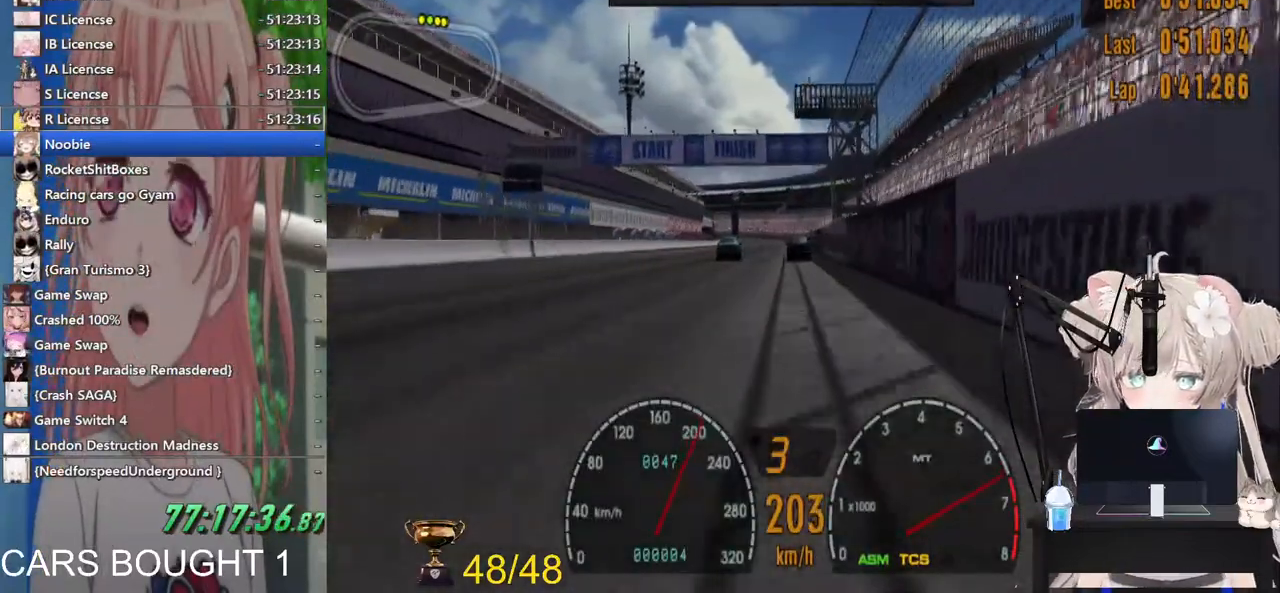
{"buttons": ["R2"], "left_stick": "down", "right_stick": "center", "events": []}
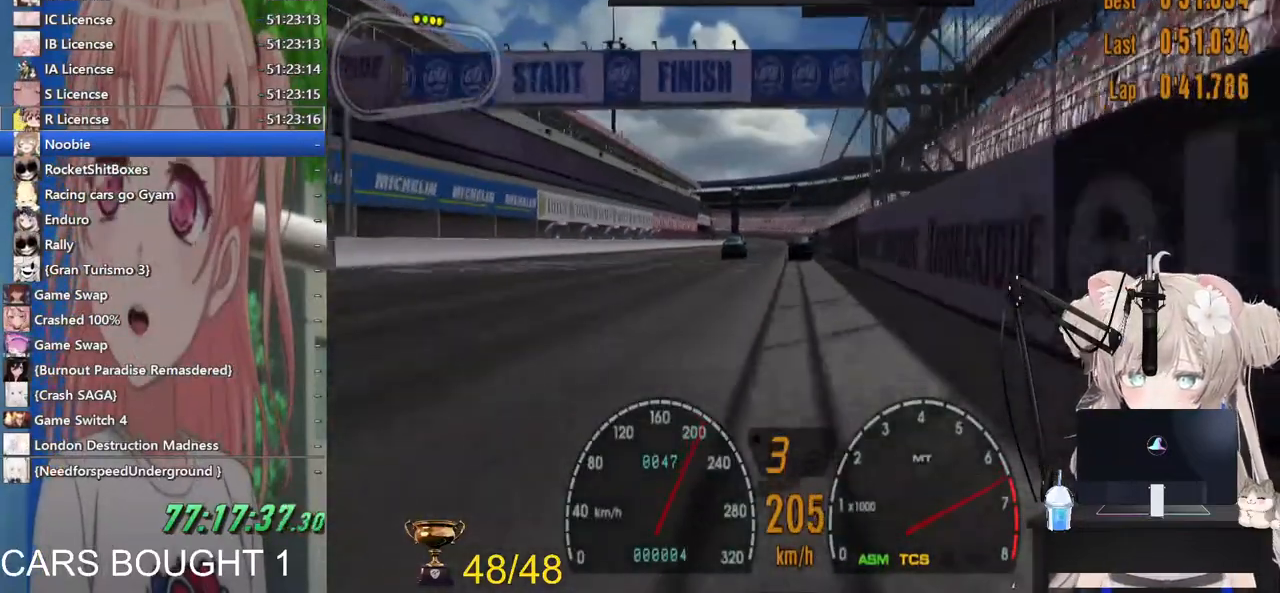
{"buttons": ["R2"], "left_stick": "center", "right_stick": "center", "events": [[150, "left_stick", "center"]]}
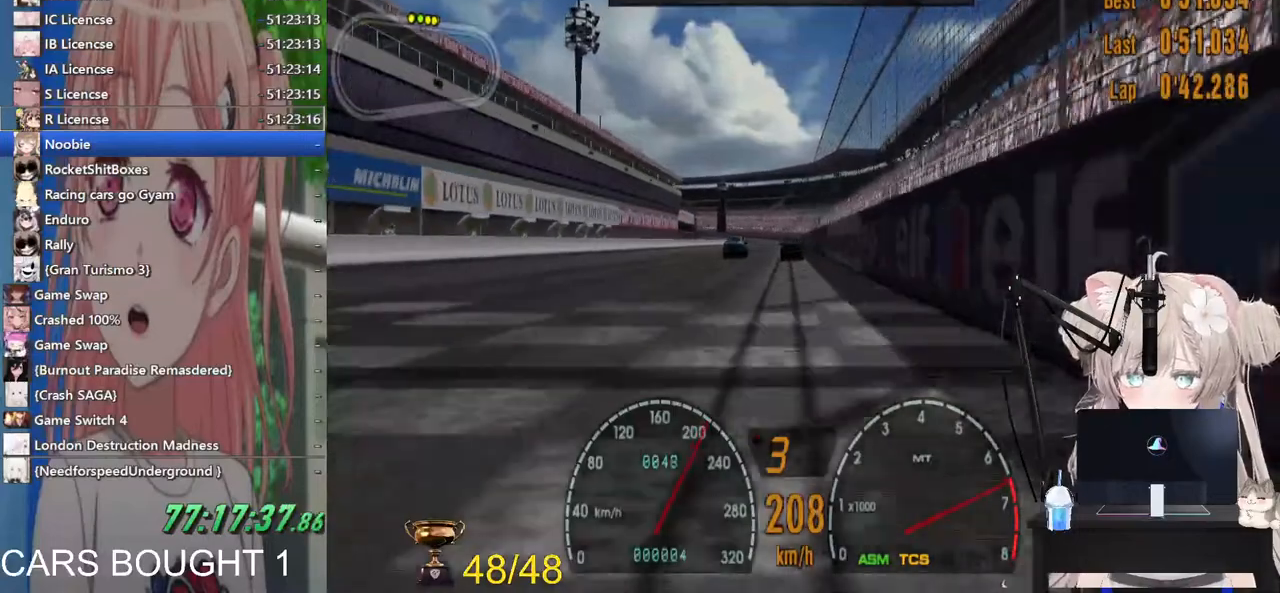
{"buttons": ["R2"], "left_stick": "center", "right_stick": "center", "events": []}
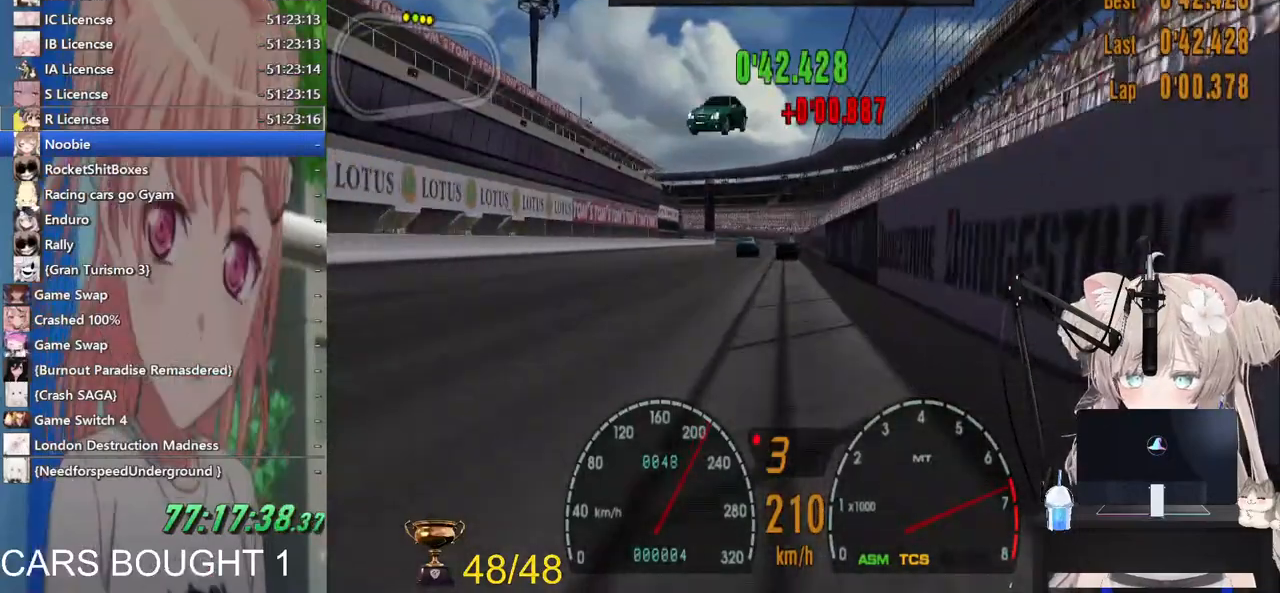
{"buttons": ["R2"], "left_stick": "center", "right_stick": "center", "events": []}
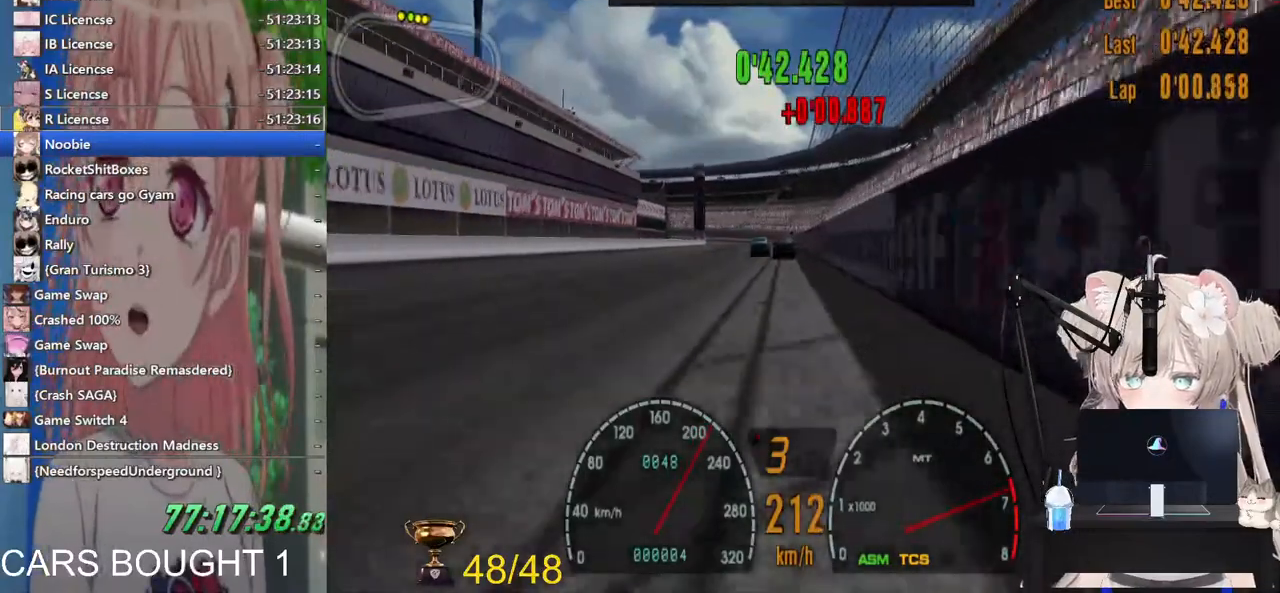
{"buttons": ["R2"], "left_stick": "center", "right_stick": "center", "events": []}
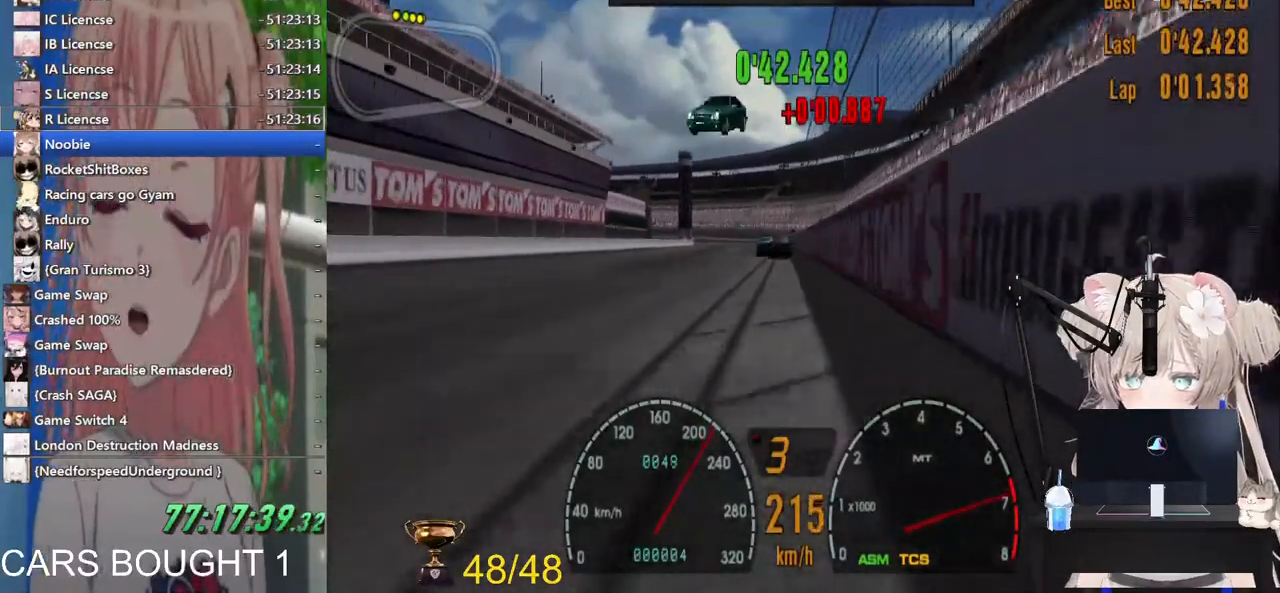
{"buttons": ["R2"], "left_stick": "center", "right_stick": "center", "events": []}
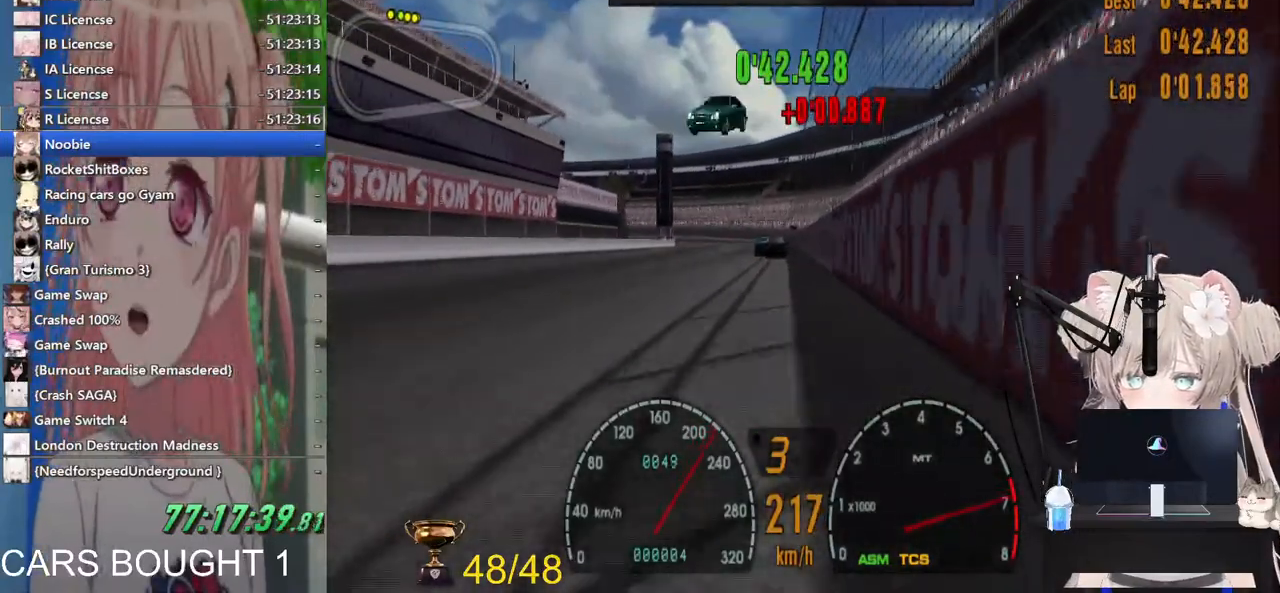
{"buttons": ["R2"], "left_stick": "left", "right_stick": "center", "events": [[33, "CROSS", "down"], [233, "CROSS", "up"], [500, "left_stick", "left"]]}
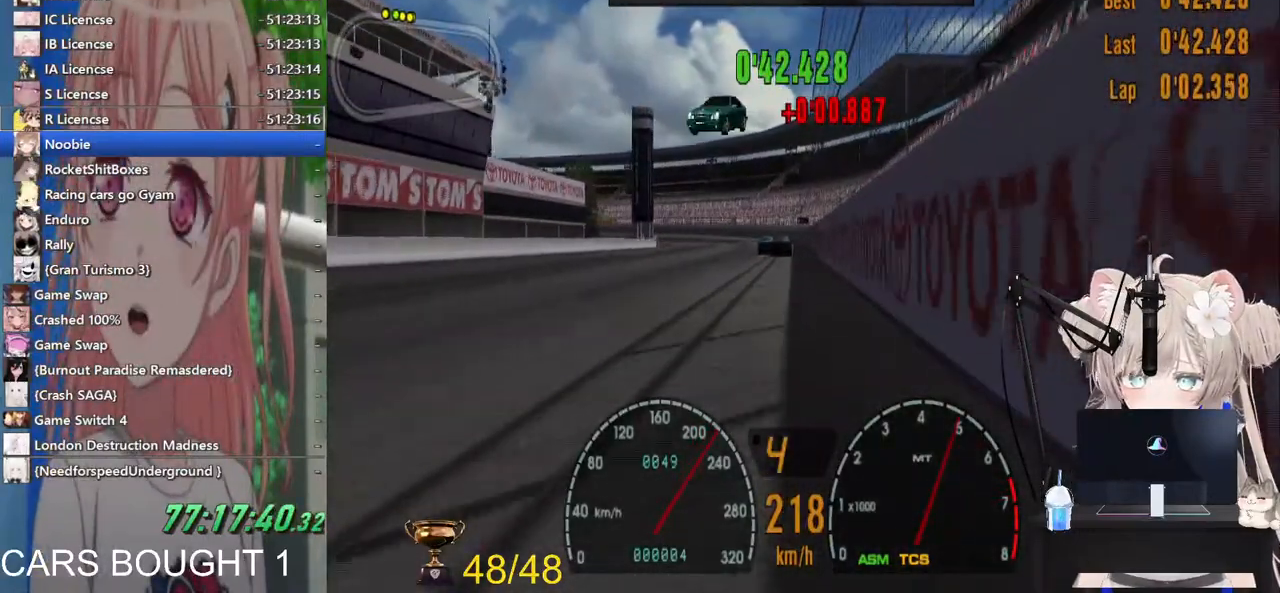
{"buttons": ["R2"], "left_stick": "center", "right_stick": "center", "events": [[350, "left_stick", "center"]]}
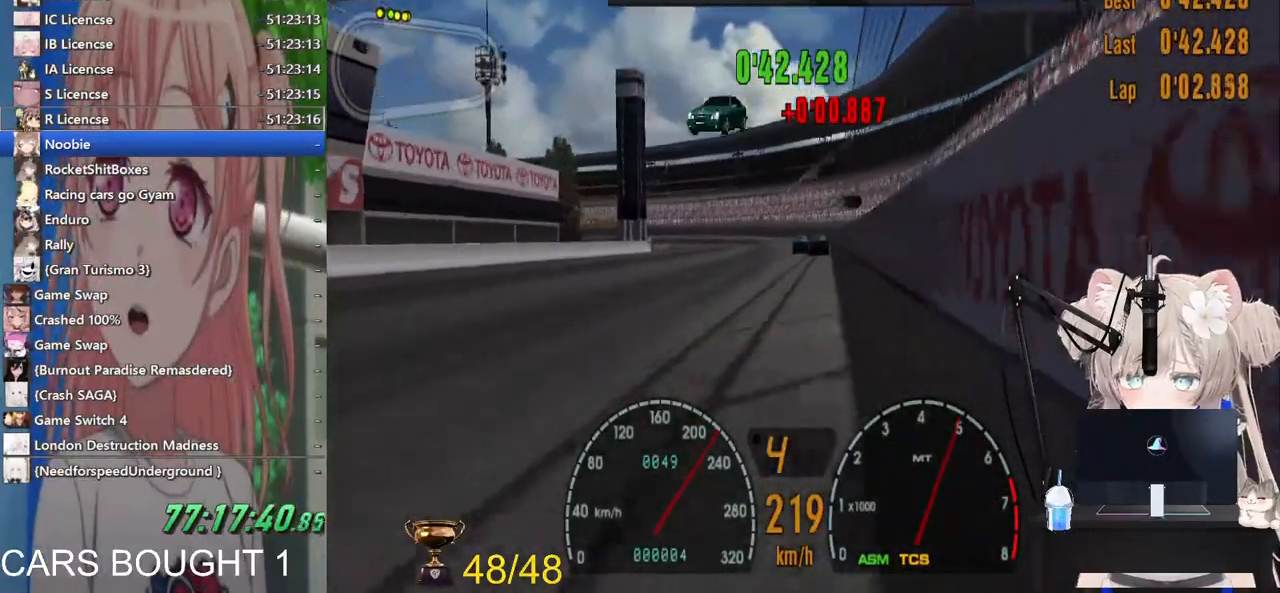
{"buttons": ["R2"], "left_stick": "center", "right_stick": "center", "events": [[117, "left_stick", "left"], [233, "left_stick", "center"]]}
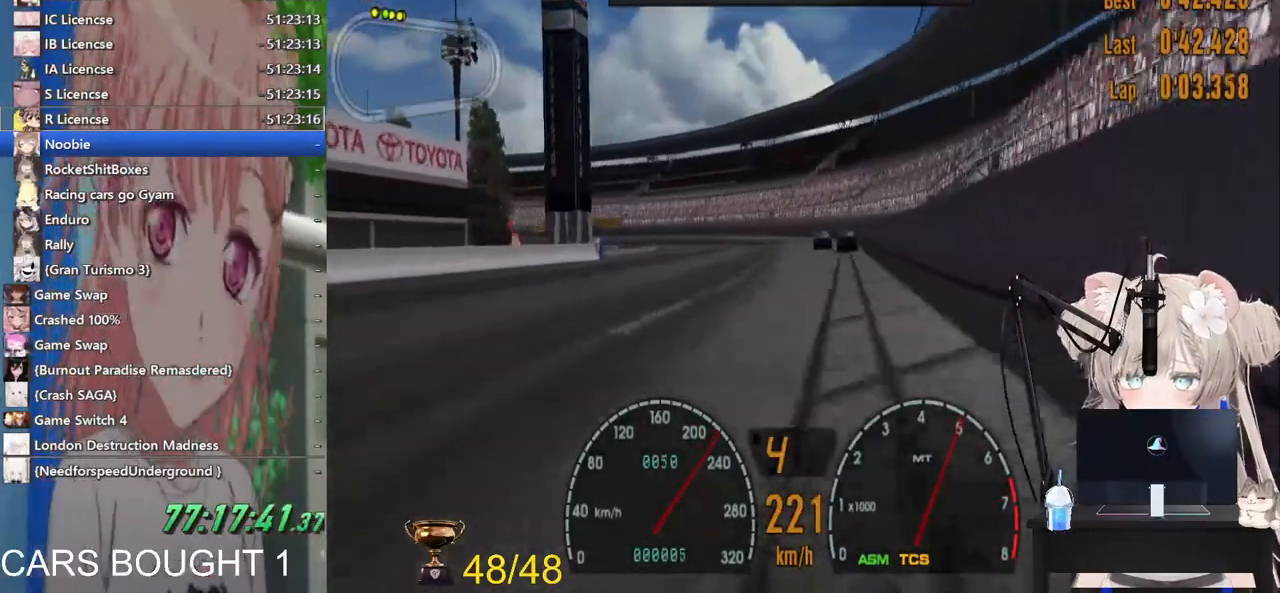
{"buttons": ["R2"], "left_stick": "left", "right_stick": "center", "events": [[450, "left_stick", "left"]]}
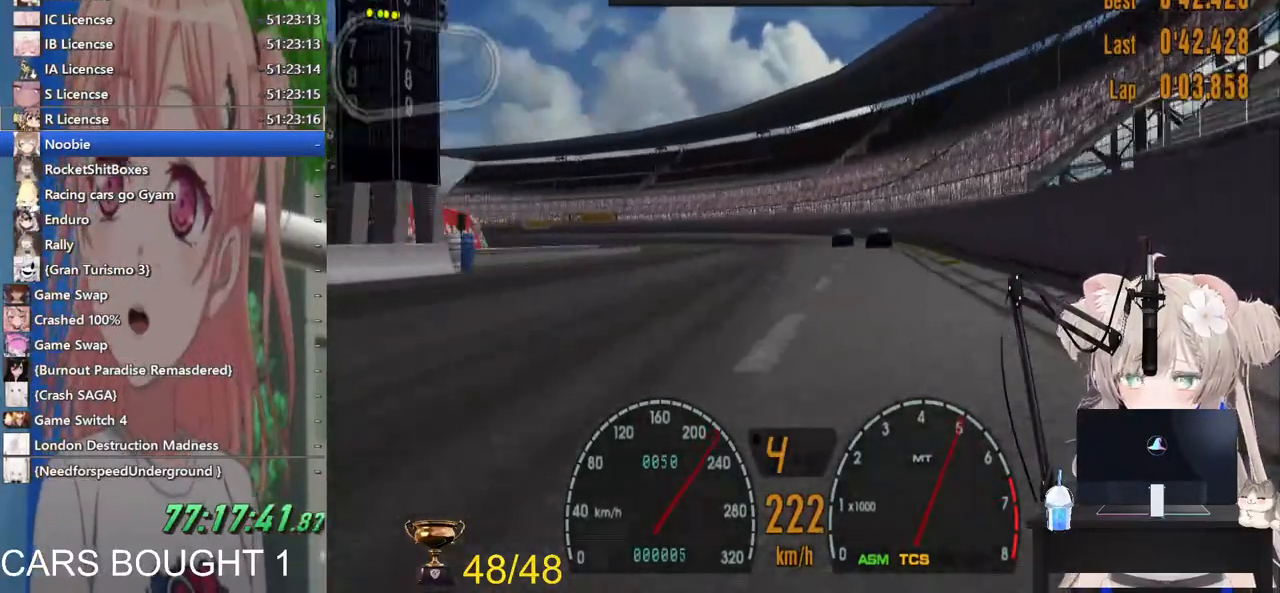
{"buttons": ["R2"], "left_stick": "center", "right_stick": "center", "events": [[117, "left_stick", "center"], [267, "left_stick", "left"], [483, "left_stick", "center"]]}
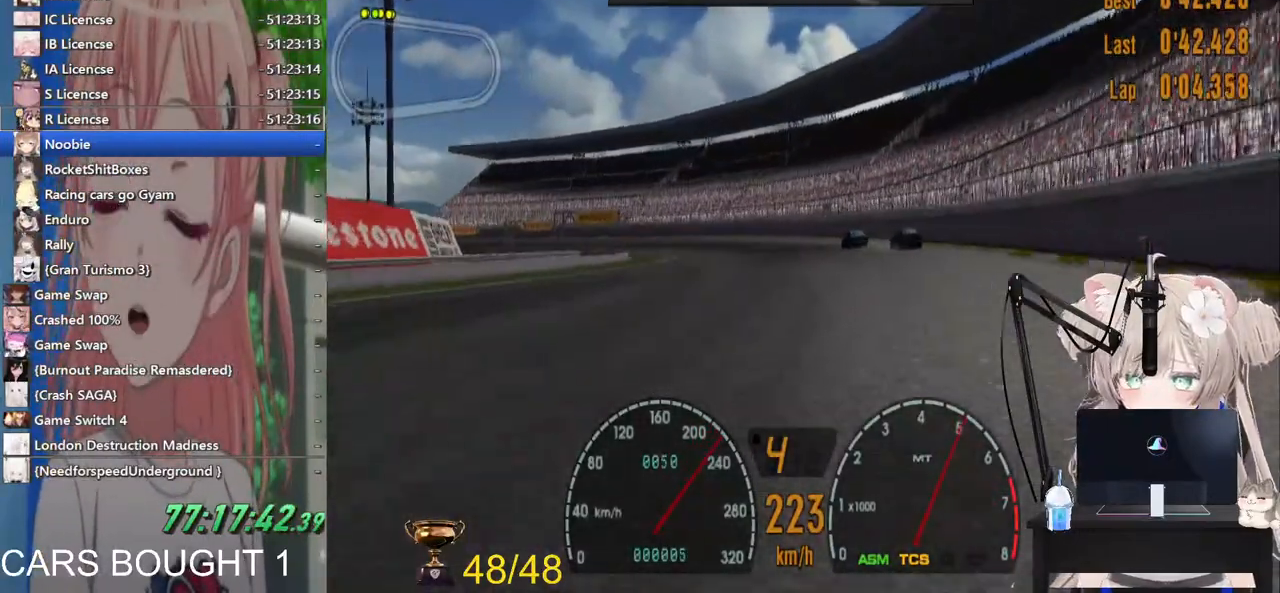
{"buttons": ["R2"], "left_stick": "center", "right_stick": "center", "events": [[67, "left_stick", "left"], [417, "left_stick", "center"]]}
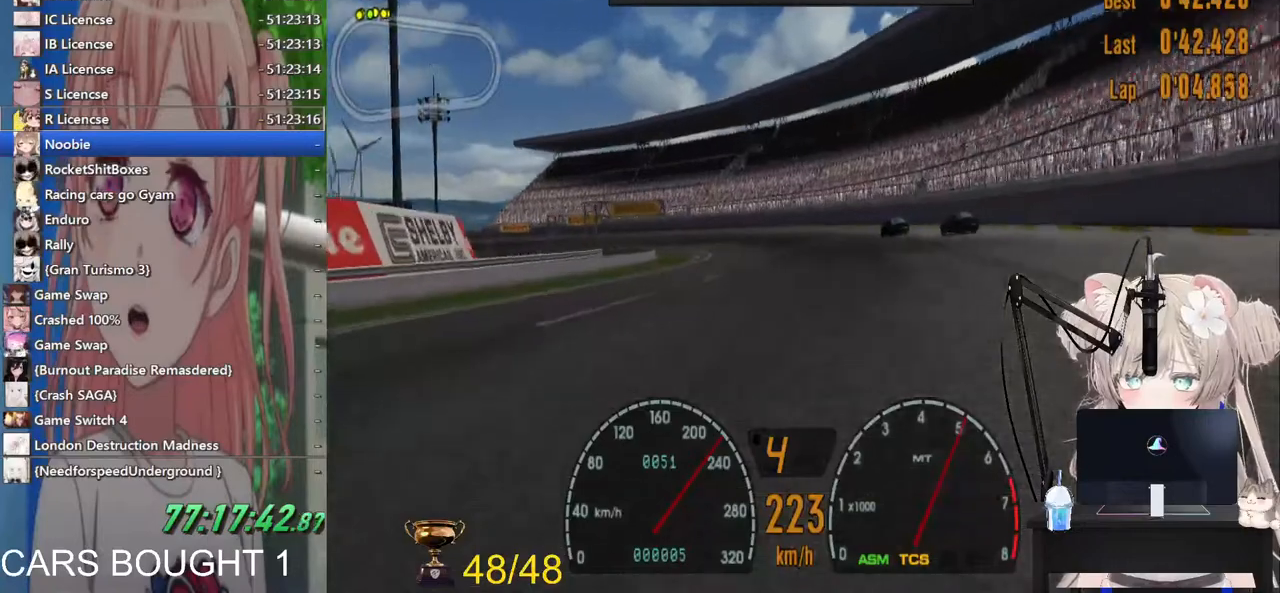
{"buttons": ["R2"], "left_stick": "left", "right_stick": "center", "events": [[67, "left_stick", "left"]]}
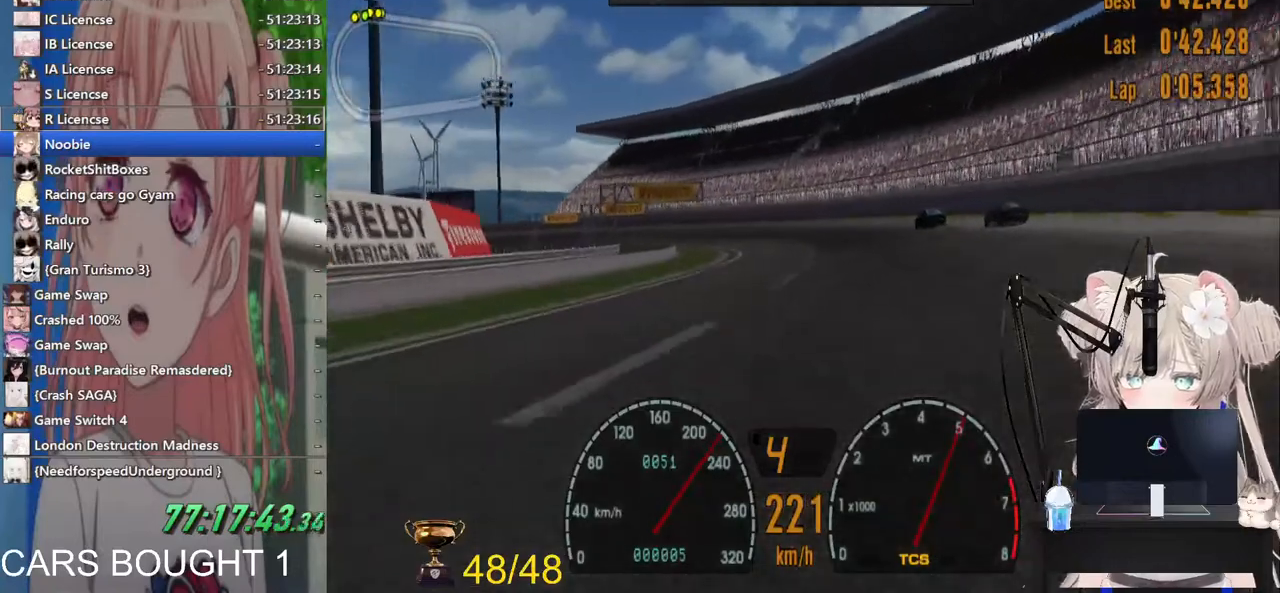
{"buttons": ["R2"], "left_stick": "center", "right_stick": "center", "events": [[267, "left_stick", "center"]]}
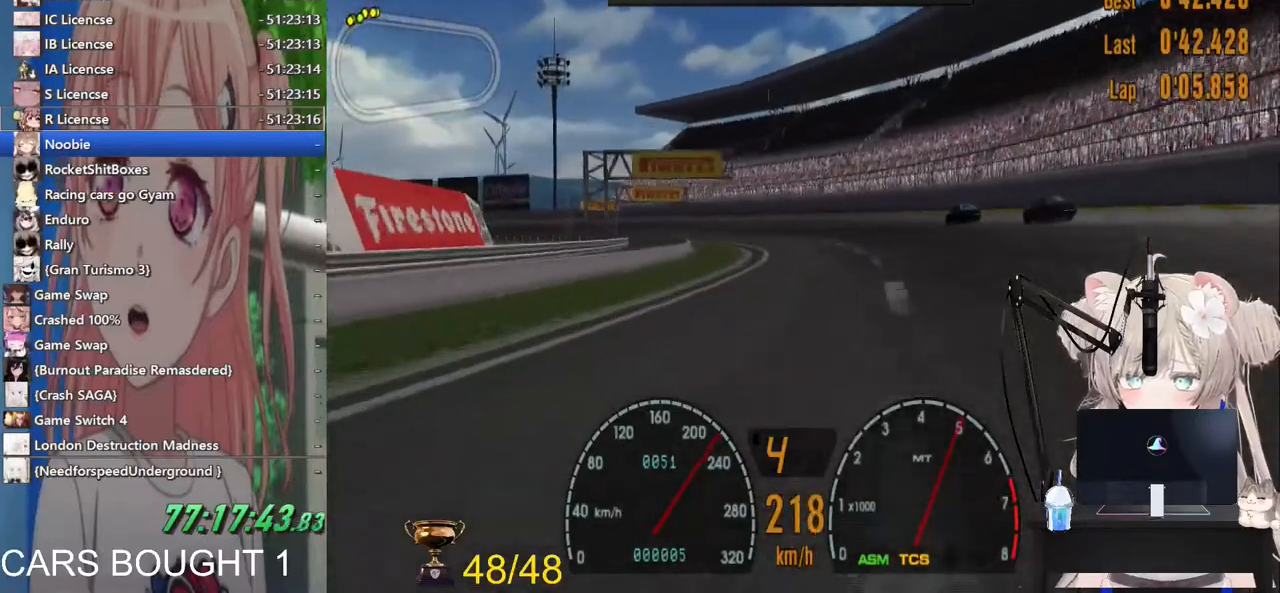
{"buttons": ["R2"], "left_stick": "left", "right_stick": "center", "events": [[217, "left_stick", "left"]]}
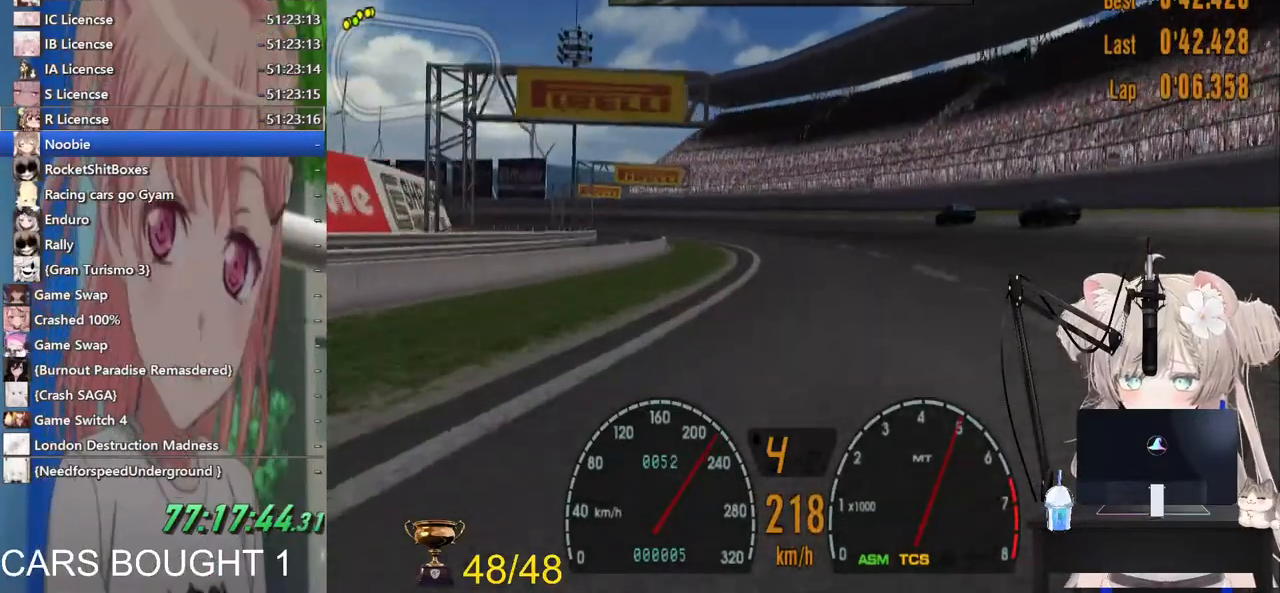
{"buttons": ["R2"], "left_stick": "left", "right_stick": "center", "events": []}
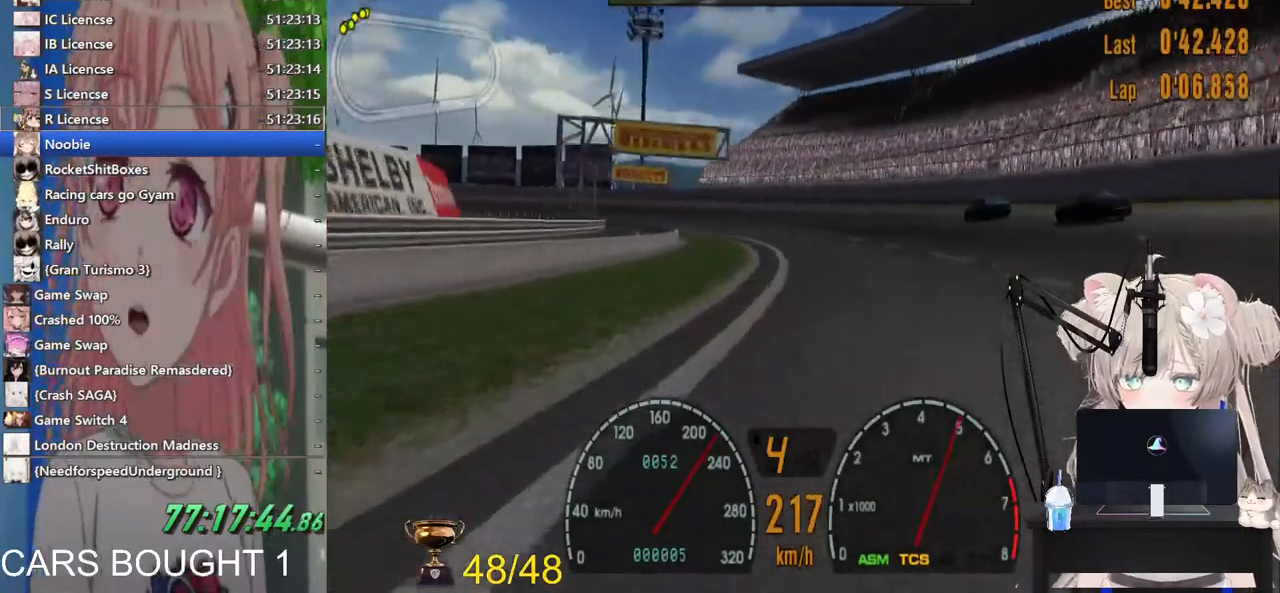
{"buttons": ["R2"], "left_stick": "left", "right_stick": "center", "events": [[33, "left_stick", "center"], [83, "left_stick", "left"]]}